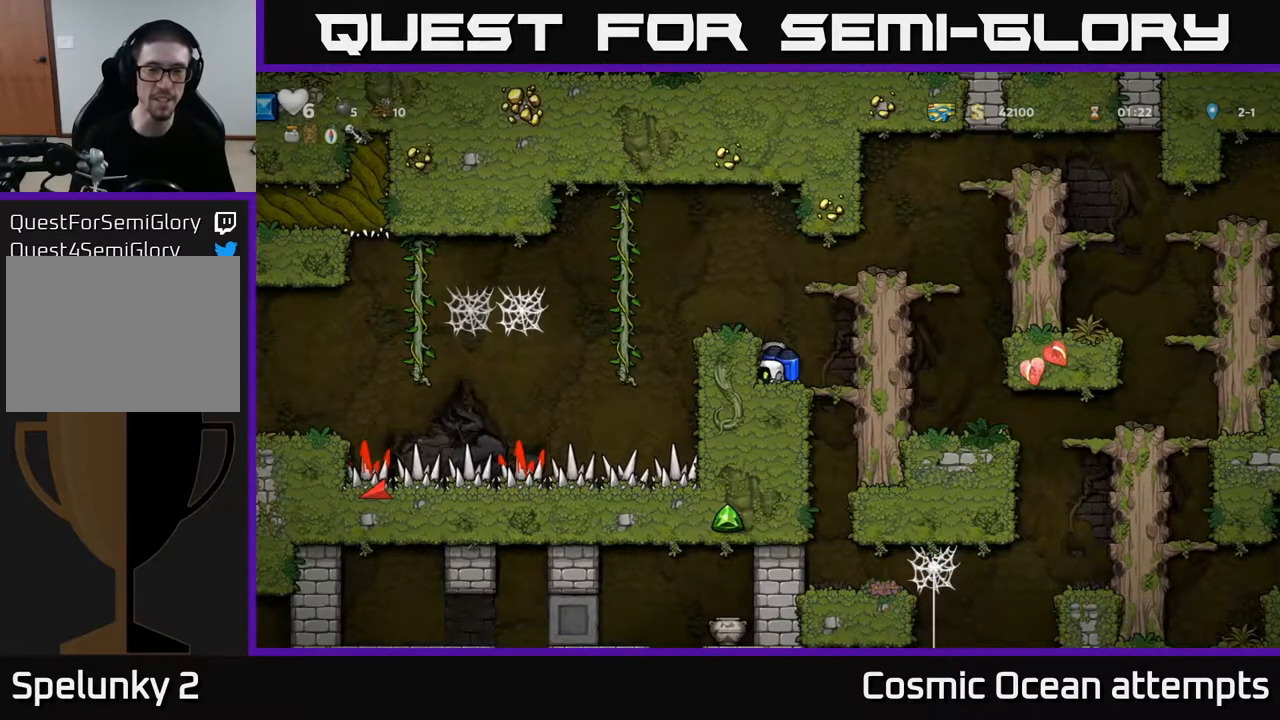
Gameplay with a controller (Xbox layout); each line is a JSON object with the inputs held at the frame after it. "events" lists button and stick changes between this image and that frame as [ms after this image, input, new state], when the widget could be followed in between.
{"buttons": ["DPAD_DOWN"], "left_stick": "center", "right_stick": "center", "events": []}
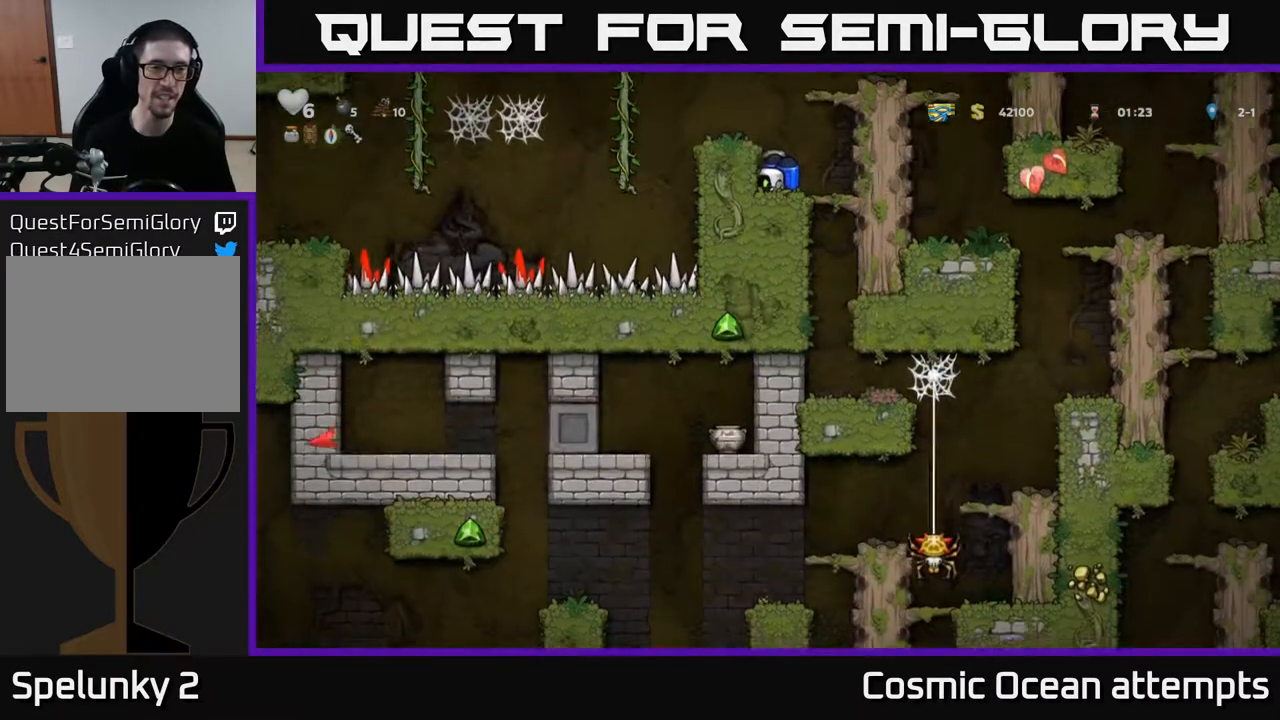
{"buttons": [], "left_stick": "center", "right_stick": "center", "events": [[17, "X", "down"], [133, "X", "up"], [300, "DPAD_DOWN", "up"]]}
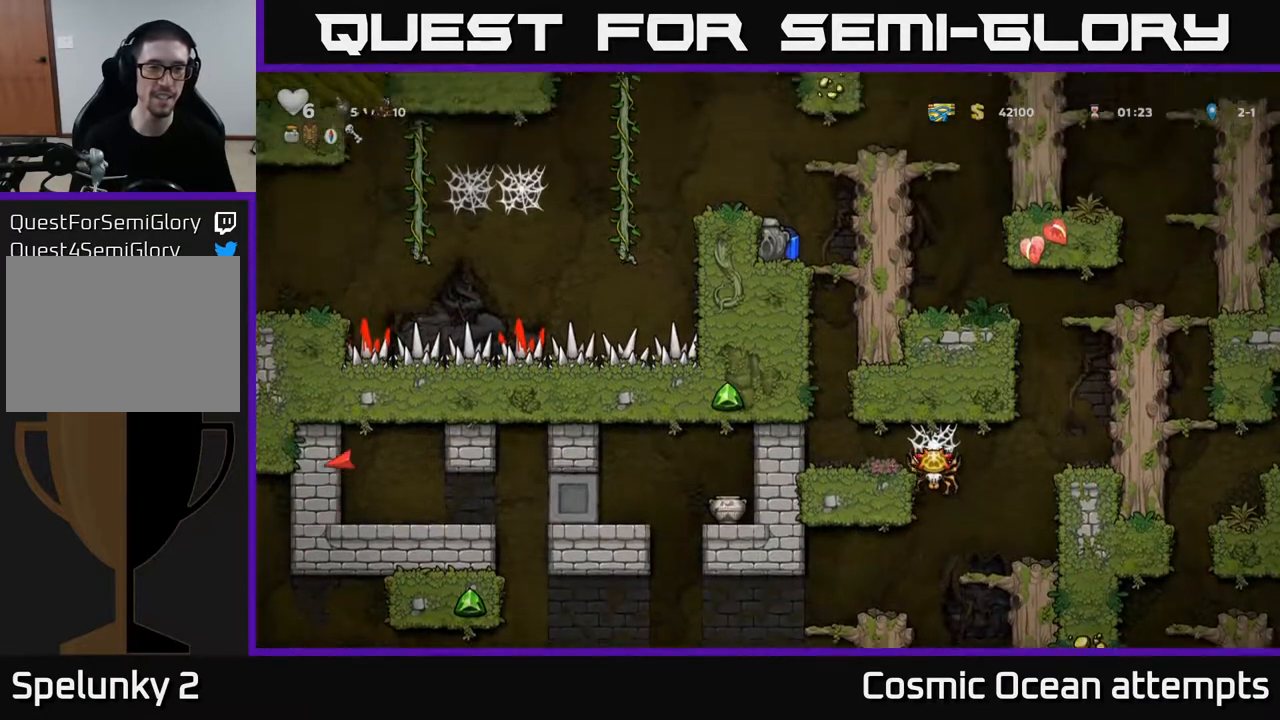
{"buttons": [], "left_stick": "center", "right_stick": "center", "events": []}
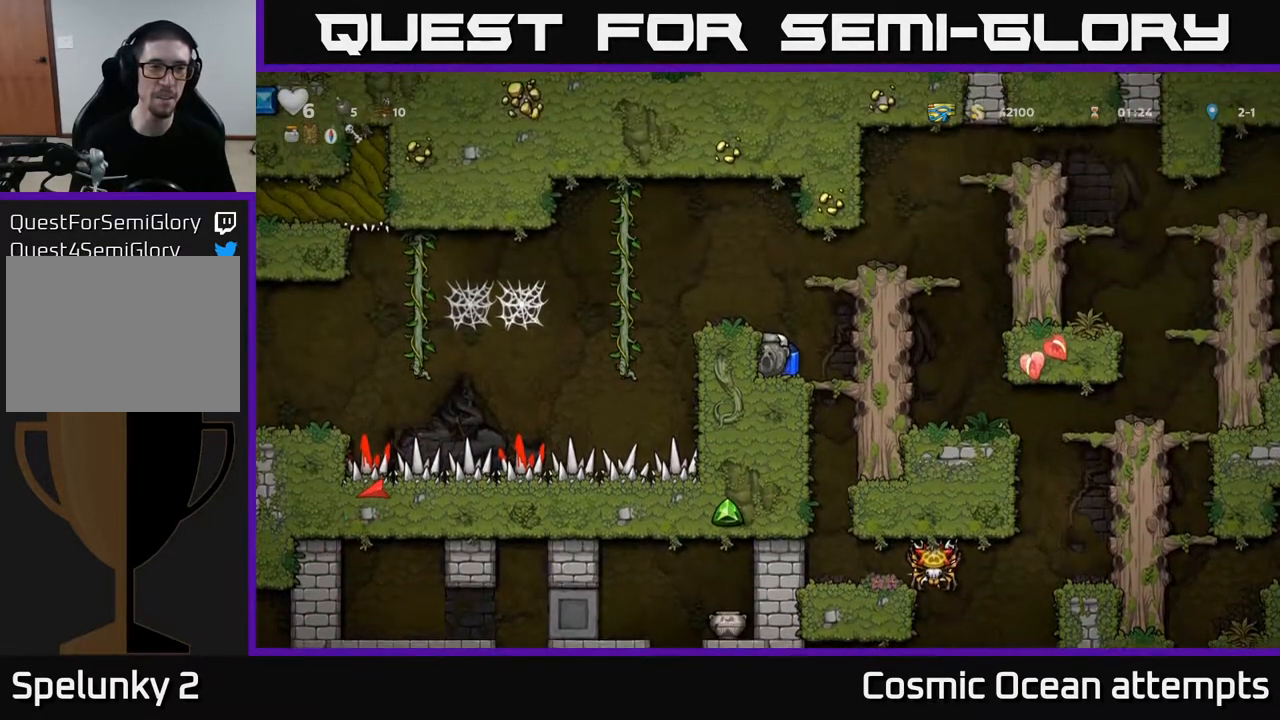
{"buttons": [], "left_stick": "center", "right_stick": "center", "events": []}
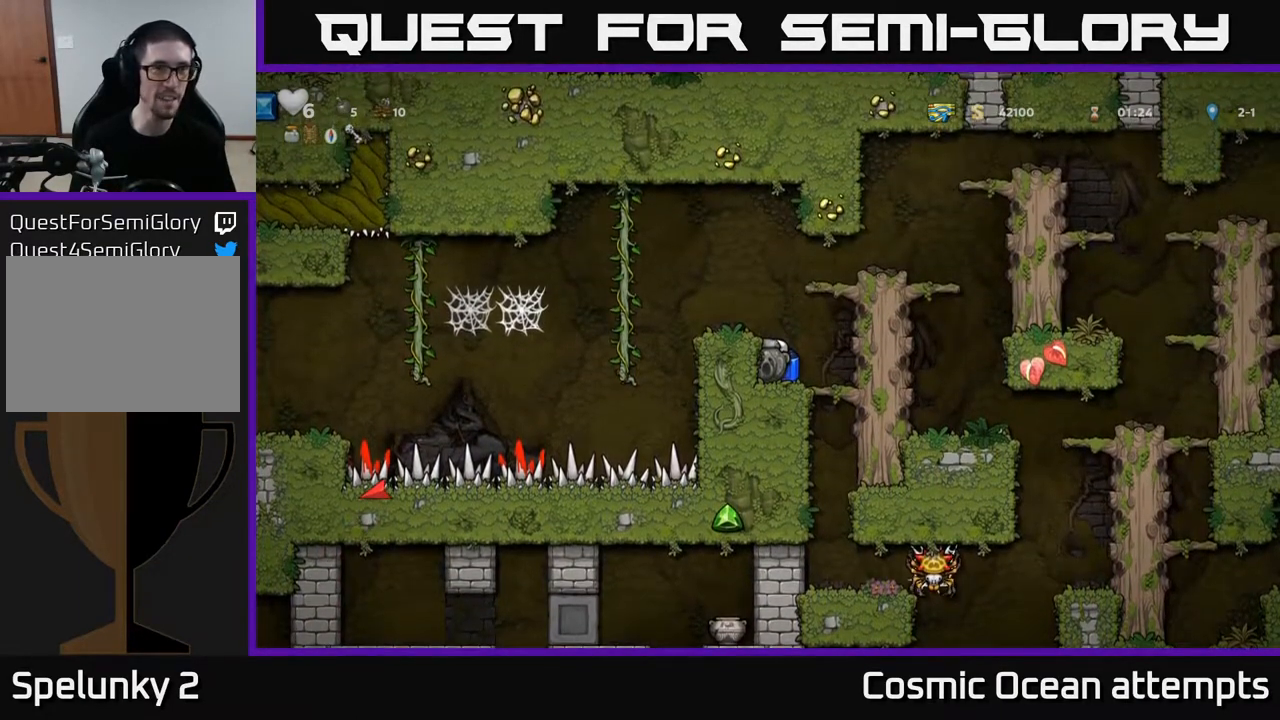
{"buttons": ["DPAD_RIGHT"], "left_stick": "center", "right_stick": "center", "events": [[417, "DPAD_RIGHT", "down"]]}
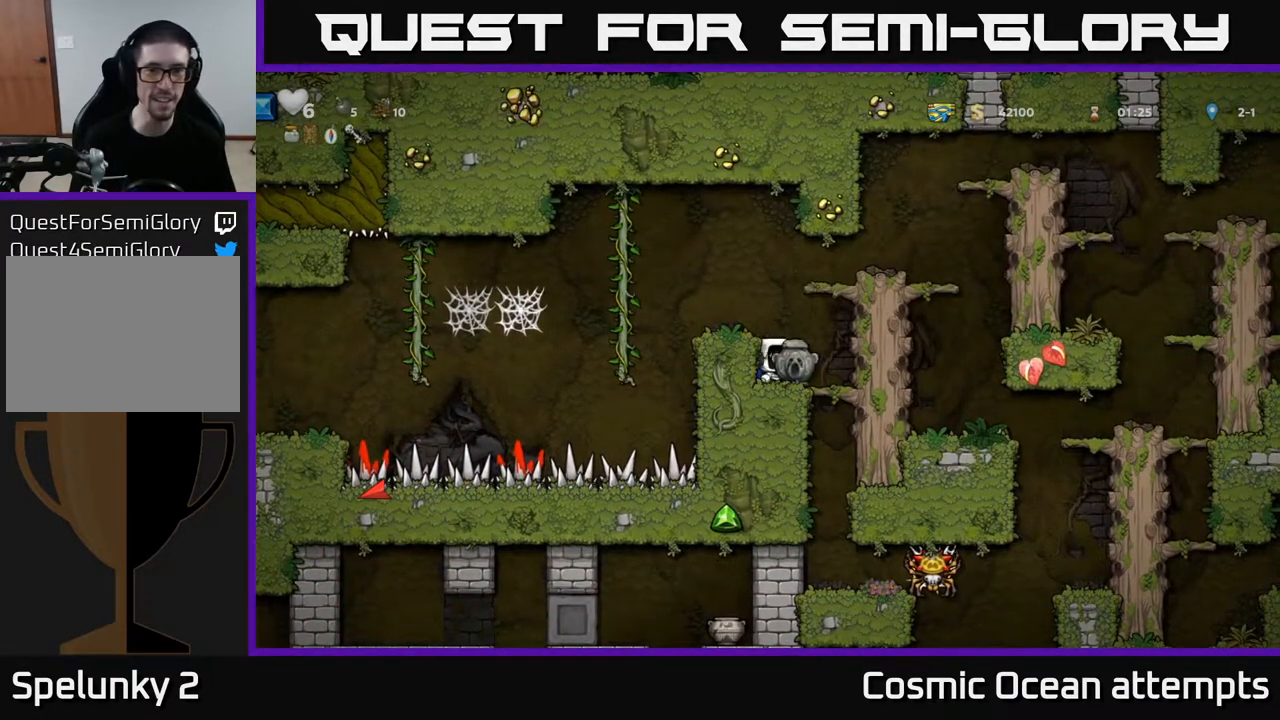
{"buttons": ["A"], "left_stick": "center", "right_stick": "center", "events": [[33, "DPAD_RIGHT", "up"], [250, "A", "down"], [333, "A", "up"], [400, "A", "down"]]}
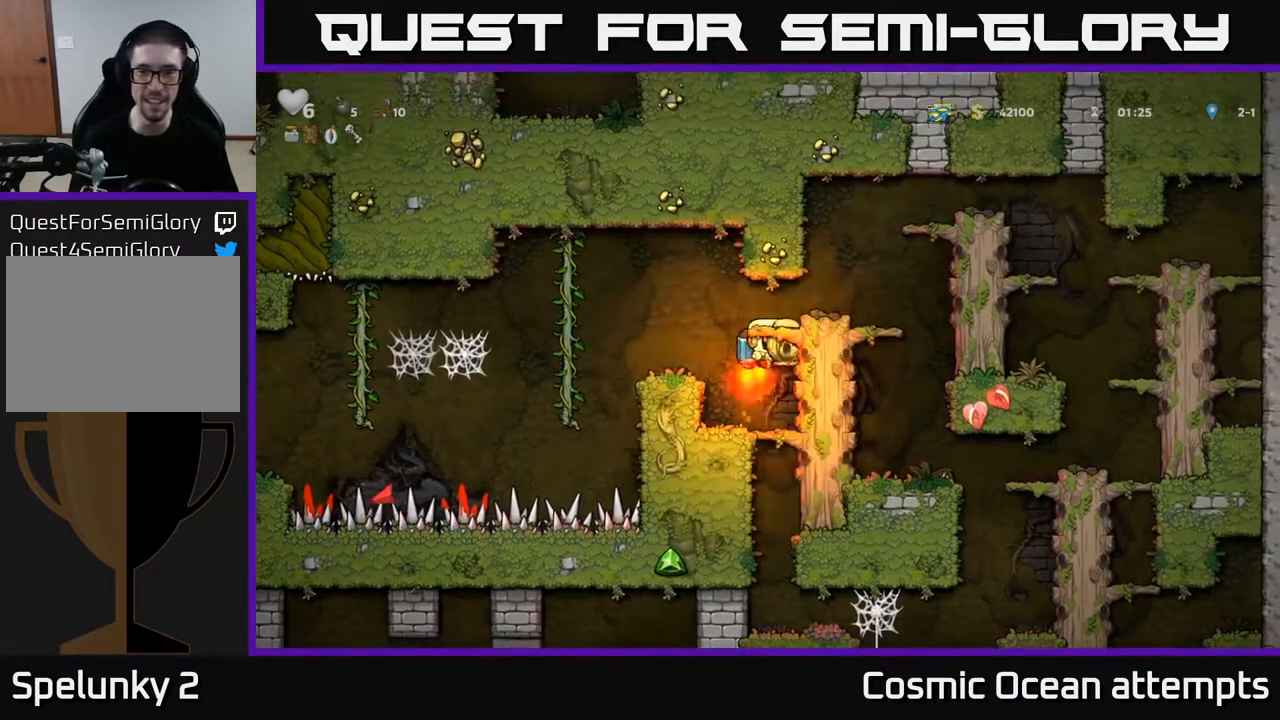
{"buttons": [], "left_stick": "center", "right_stick": "center", "events": [[33, "DPAD_RIGHT", "down"], [117, "A", "up"], [250, "DPAD_RIGHT", "up"]]}
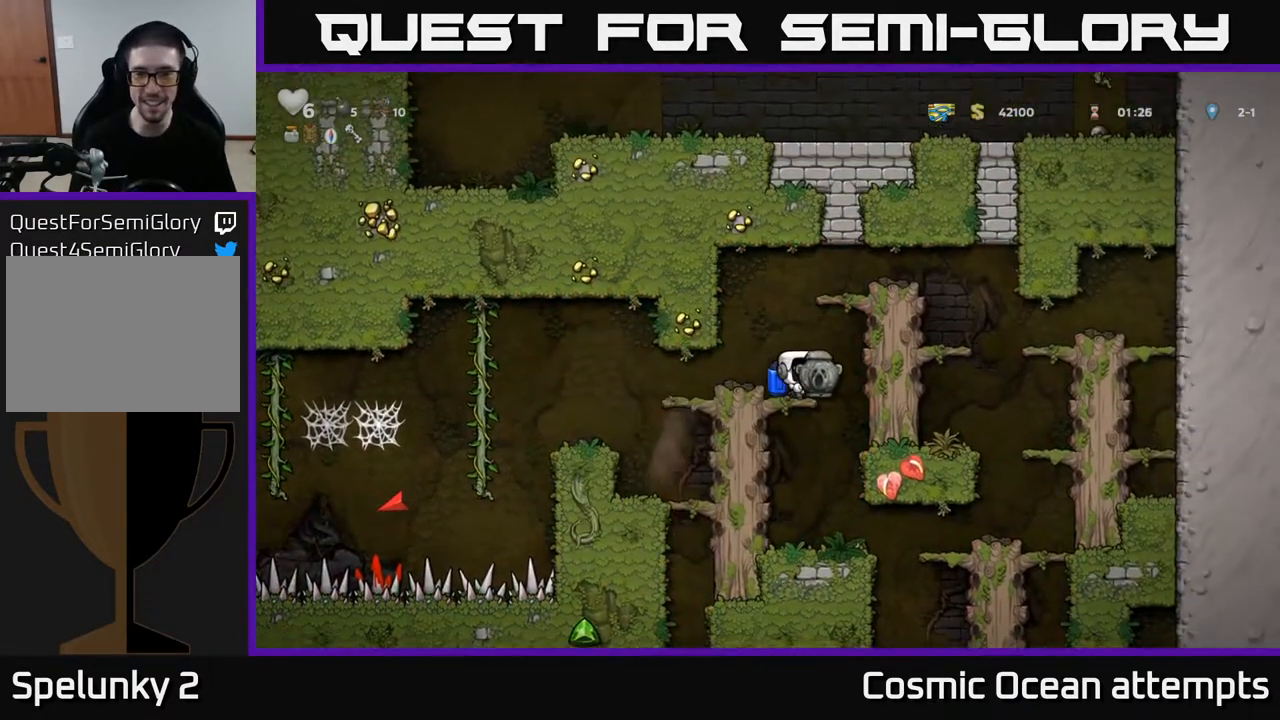
{"buttons": [], "left_stick": "center", "right_stick": "center", "events": [[83, "DPAD_DOWN", "down"], [133, "A", "down"], [250, "A", "up"], [300, "DPAD_DOWN", "up"]]}
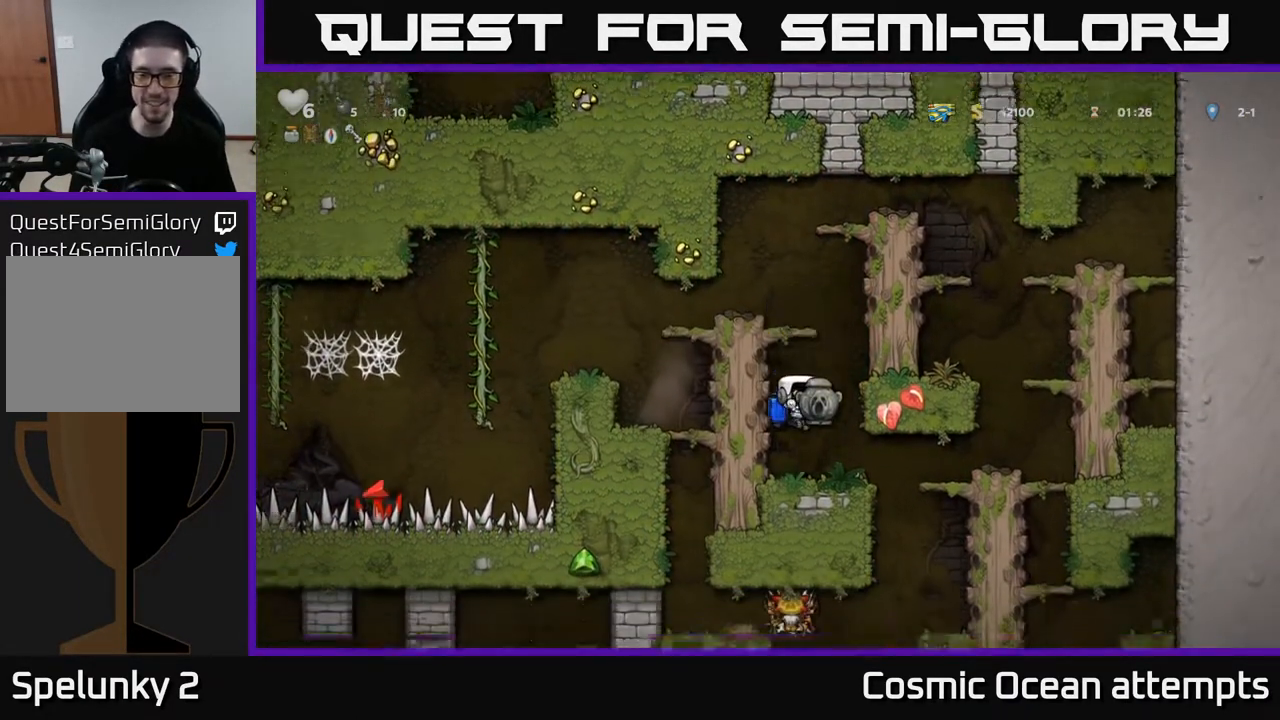
{"buttons": ["DPAD_RIGHT"], "left_stick": "center", "right_stick": "center", "events": [[417, "DPAD_RIGHT", "down"]]}
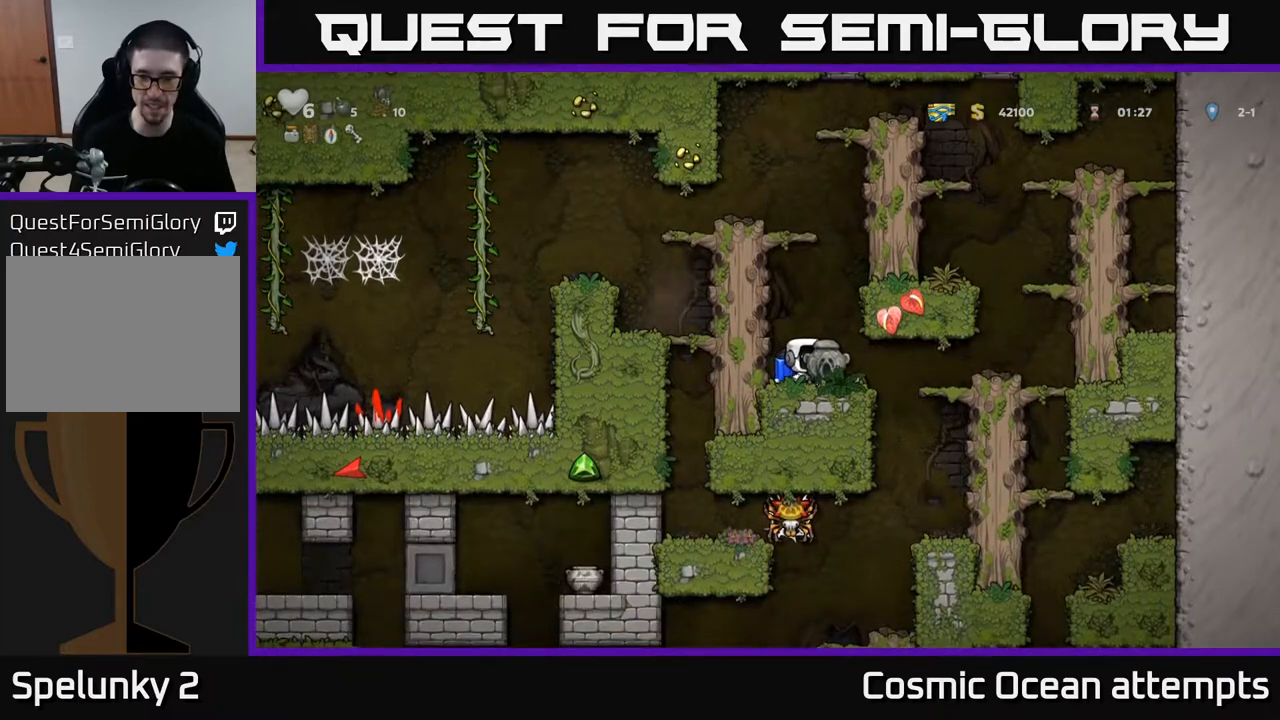
{"buttons": [], "left_stick": "center", "right_stick": "center", "events": [[233, "DPAD_RIGHT", "up"]]}
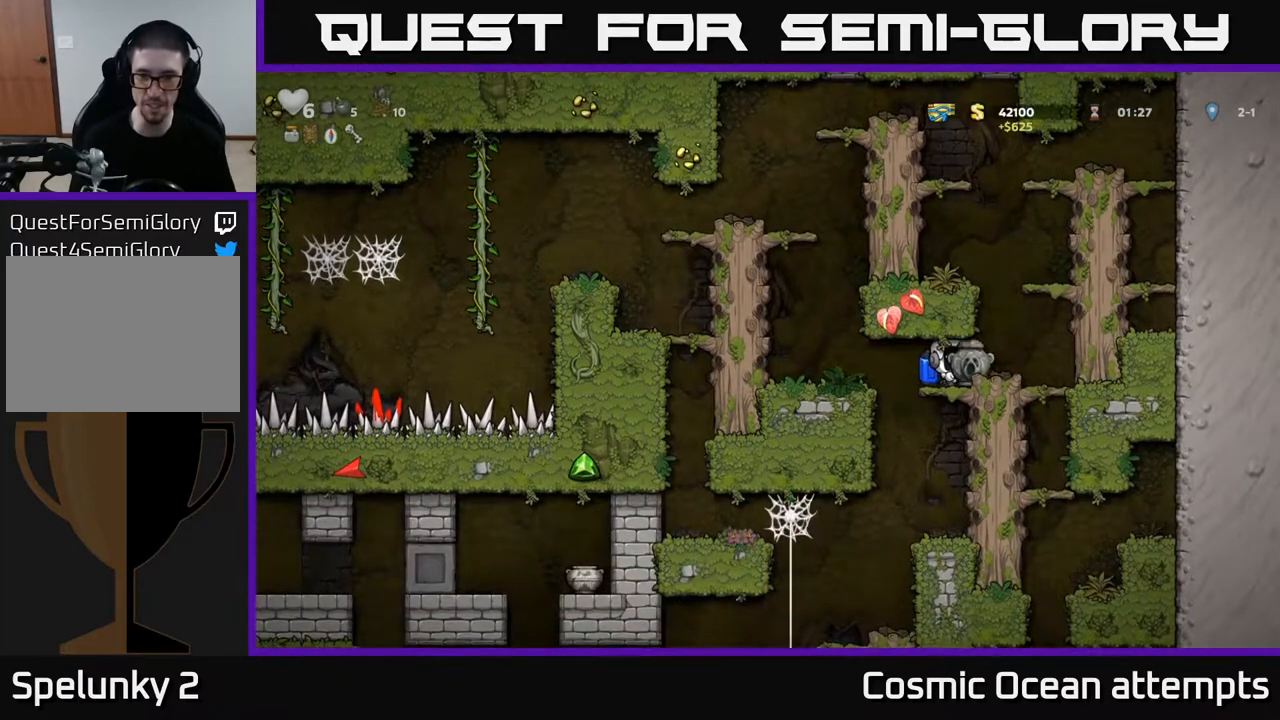
{"buttons": ["DPAD_DOWN"], "left_stick": "center", "right_stick": "center", "events": [[83, "DPAD_DOWN", "down"], [267, "A", "down"], [350, "A", "up"]]}
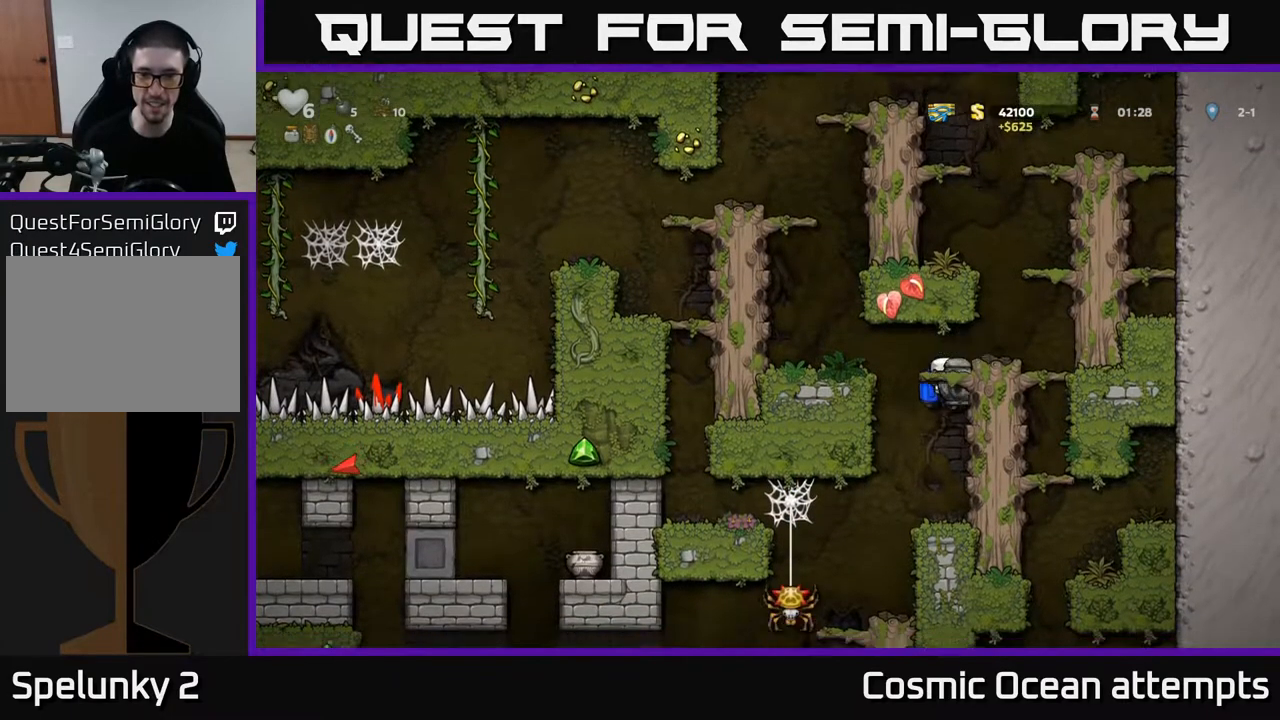
{"buttons": [], "left_stick": "center", "right_stick": "center", "events": [[17, "DPAD_DOWN", "up"]]}
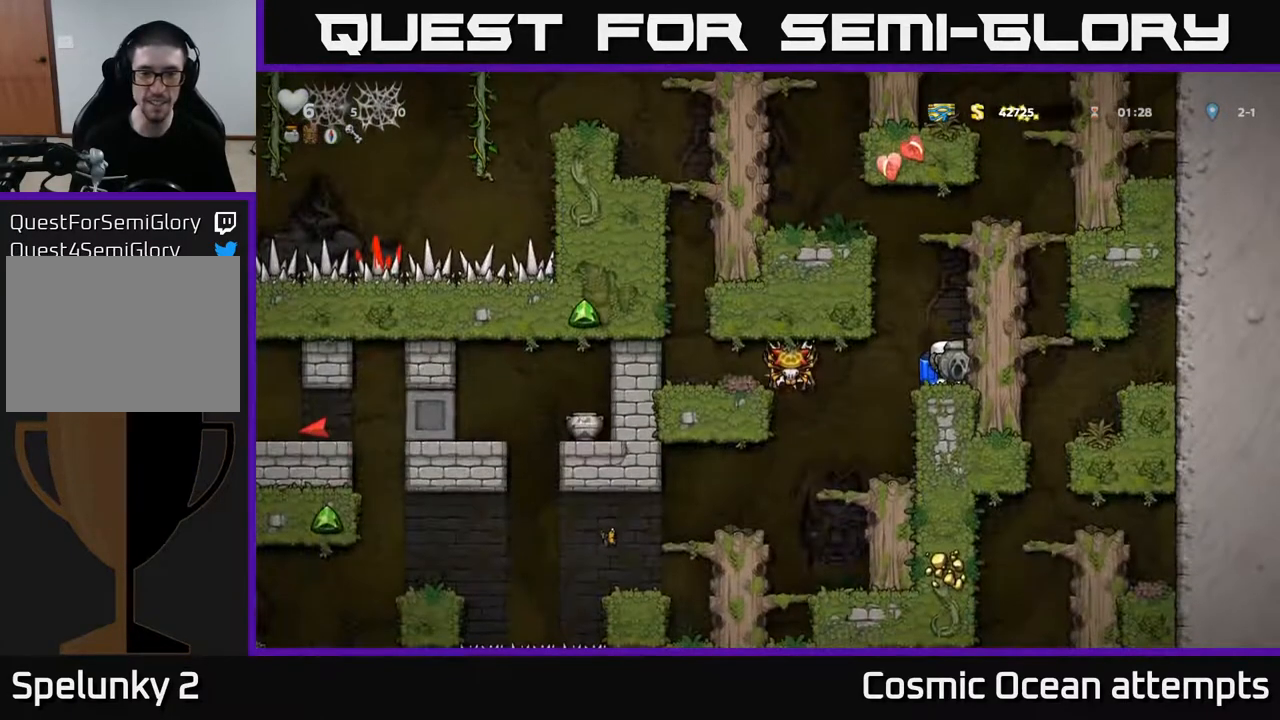
{"buttons": [], "left_stick": "center", "right_stick": "center", "events": [[167, "DPAD_LEFT", "down"], [267, "DPAD_LEFT", "up"]]}
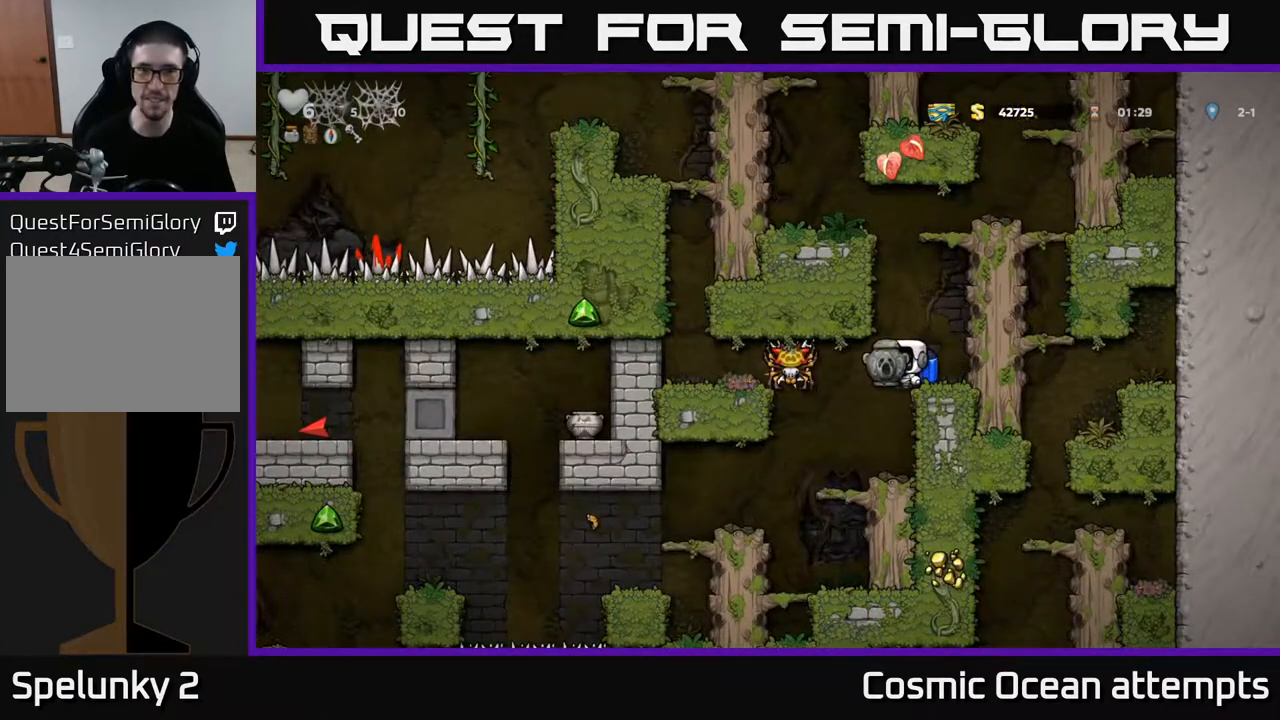
{"buttons": [], "left_stick": "center", "right_stick": "center", "events": [[300, "DPAD_LEFT", "down"], [367, "DPAD_LEFT", "up"]]}
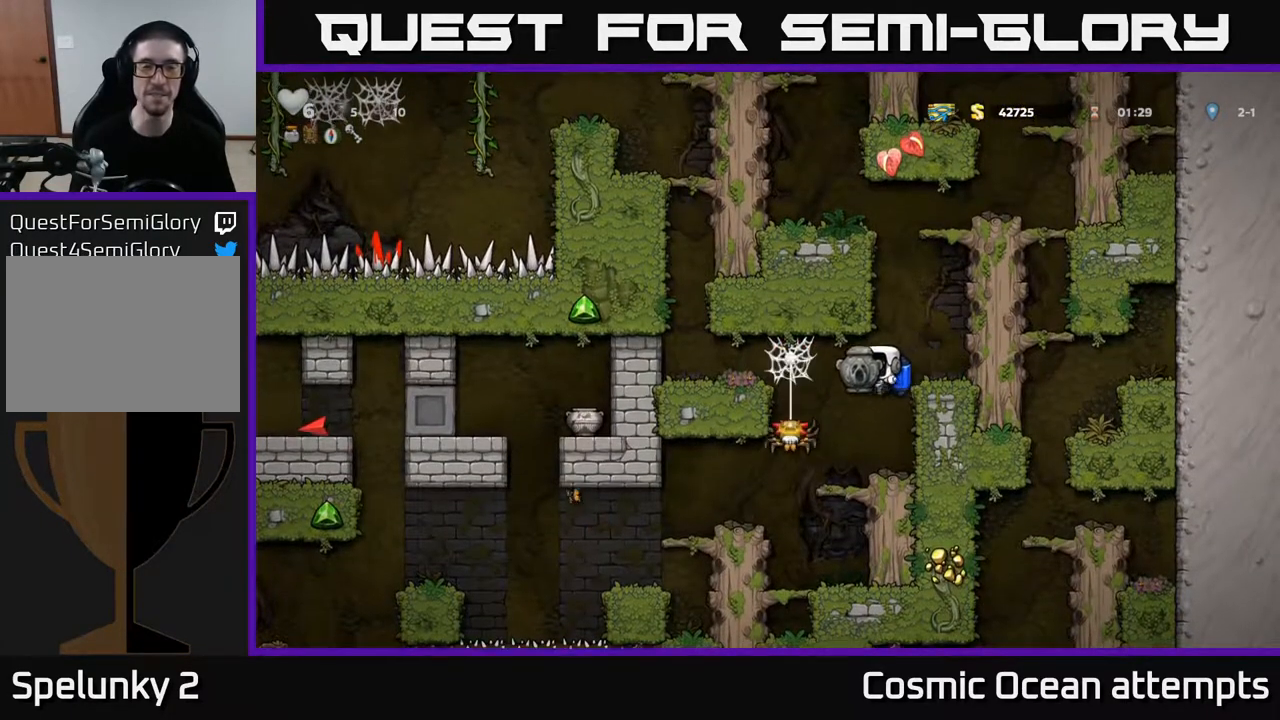
{"buttons": [], "left_stick": "center", "right_stick": "center", "events": []}
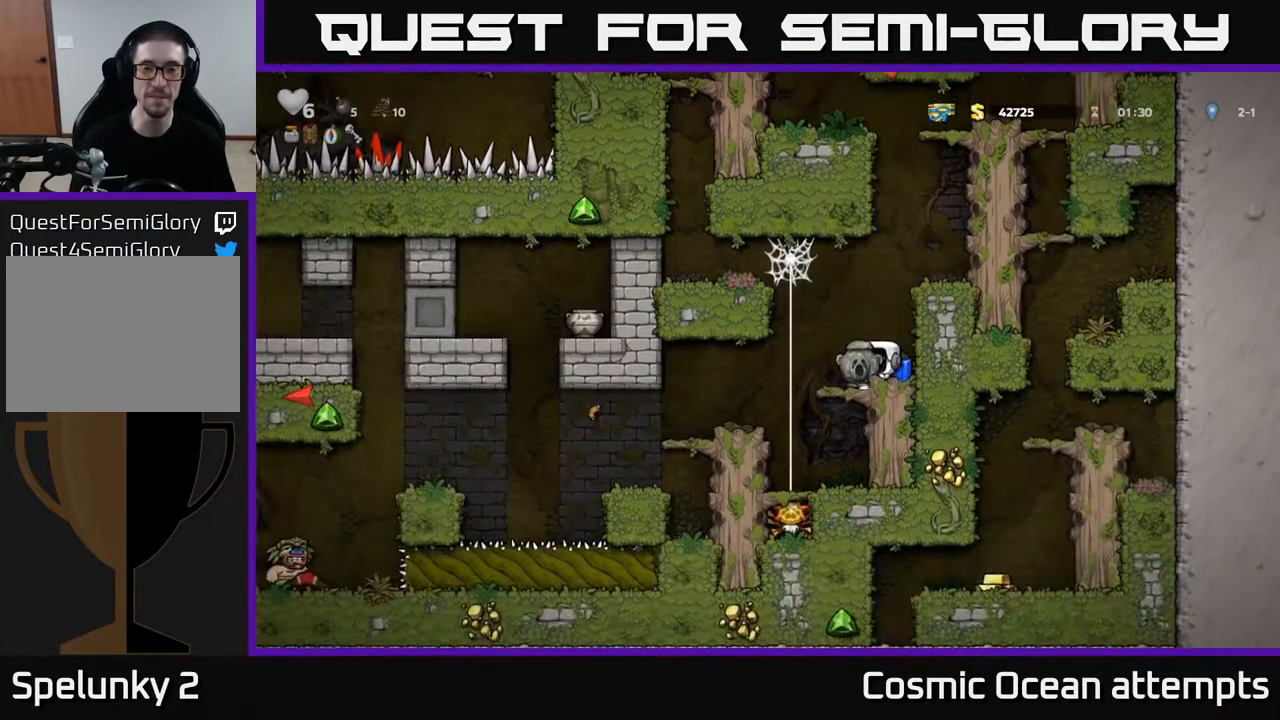
{"buttons": [], "left_stick": "center", "right_stick": "center", "events": []}
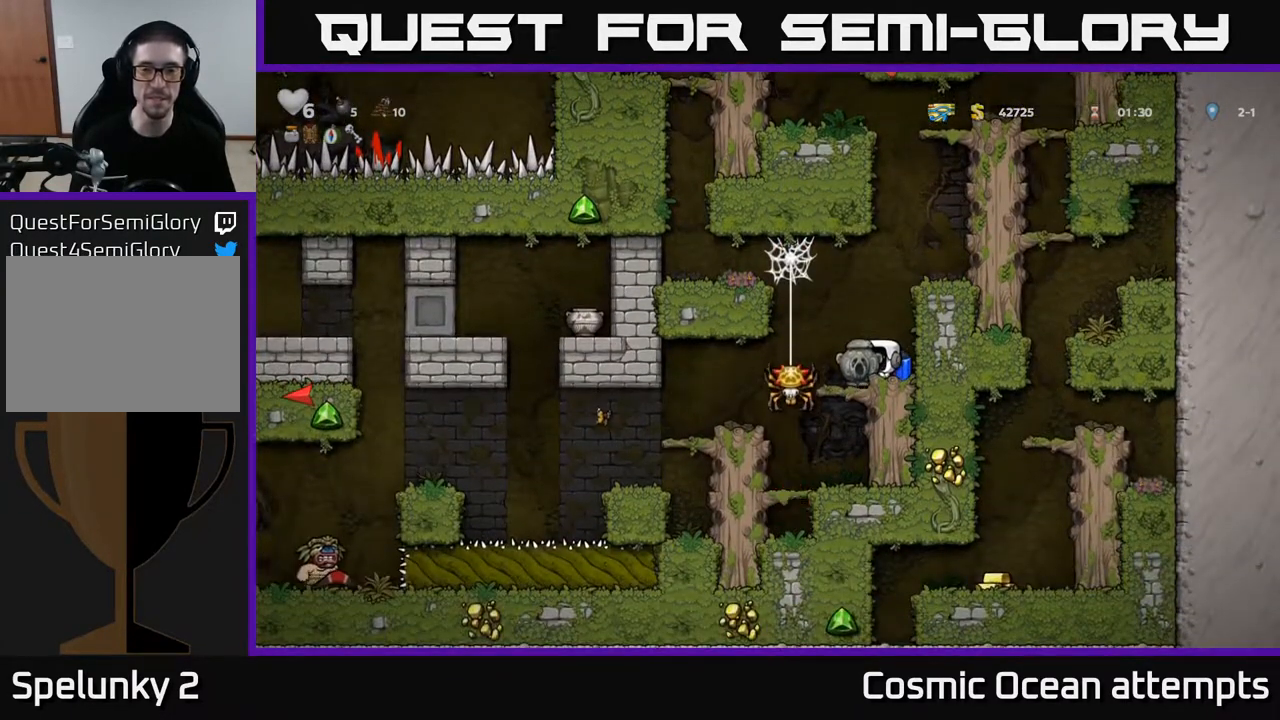
{"buttons": ["A", "DPAD_RIGHT"], "left_stick": "center", "right_stick": "center", "events": [[83, "A", "down"], [183, "A", "up"], [250, "A", "down"], [283, "DPAD_RIGHT", "down"]]}
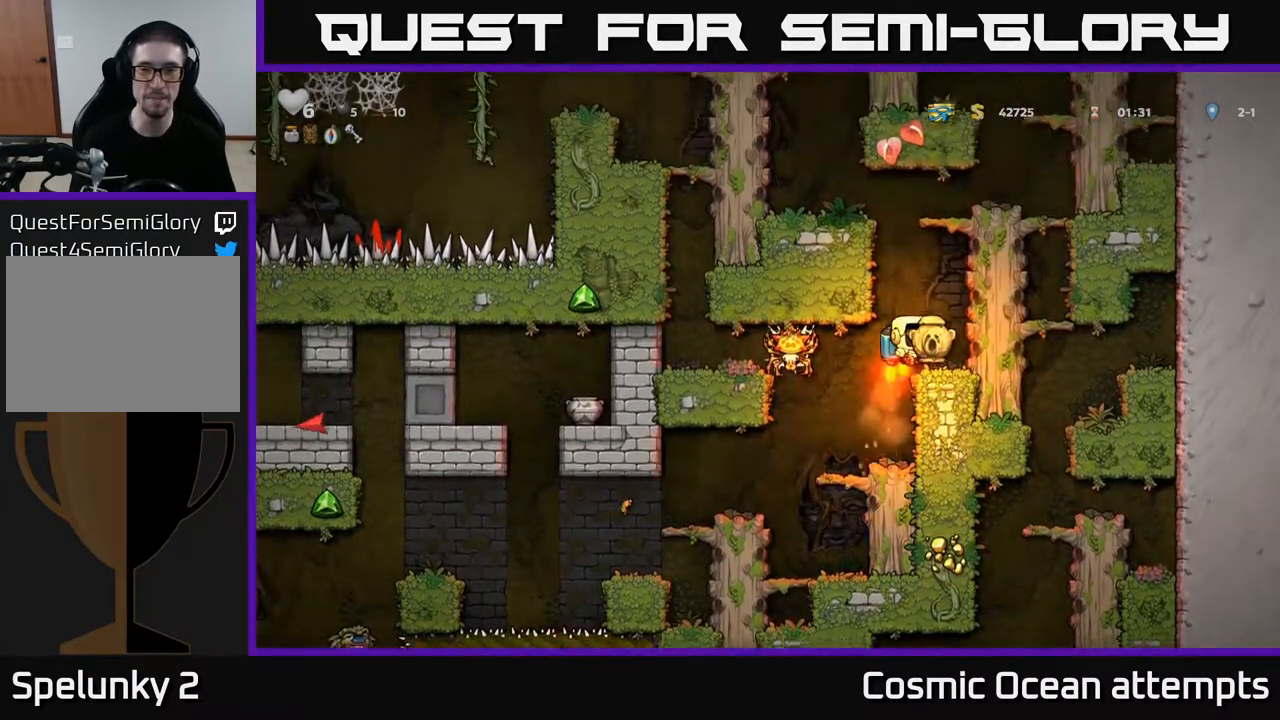
{"buttons": ["A"], "left_stick": "center", "right_stick": "center", "events": [[33, "DPAD_RIGHT", "up"]]}
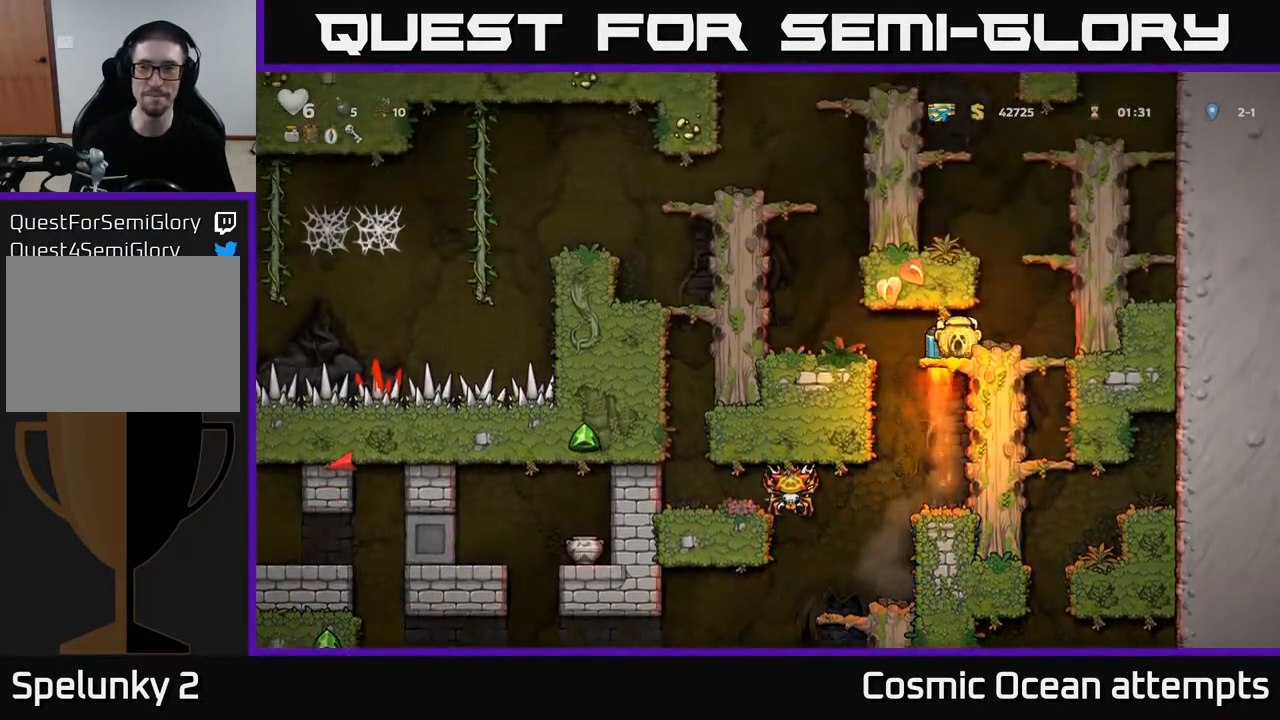
{"buttons": ["A", "DPAD_DOWN"], "left_stick": "center", "right_stick": "center", "events": [[50, "DPAD_RIGHT", "down"], [83, "A", "up"], [383, "DPAD_DOWN", "down"], [400, "DPAD_RIGHT", "up"], [467, "A", "down"]]}
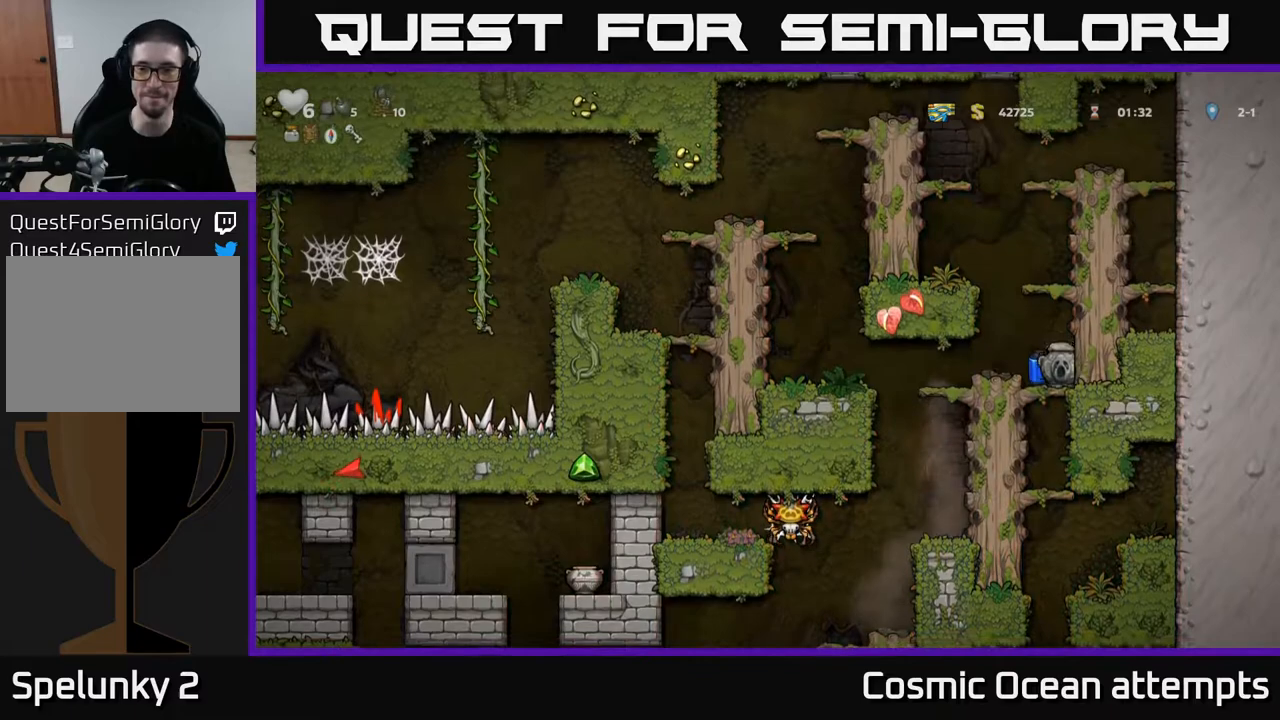
{"buttons": ["DPAD_DOWN"], "left_stick": "center", "right_stick": "center", "events": [[67, "A", "up"], [400, "A", "down"], [500, "A", "up"]]}
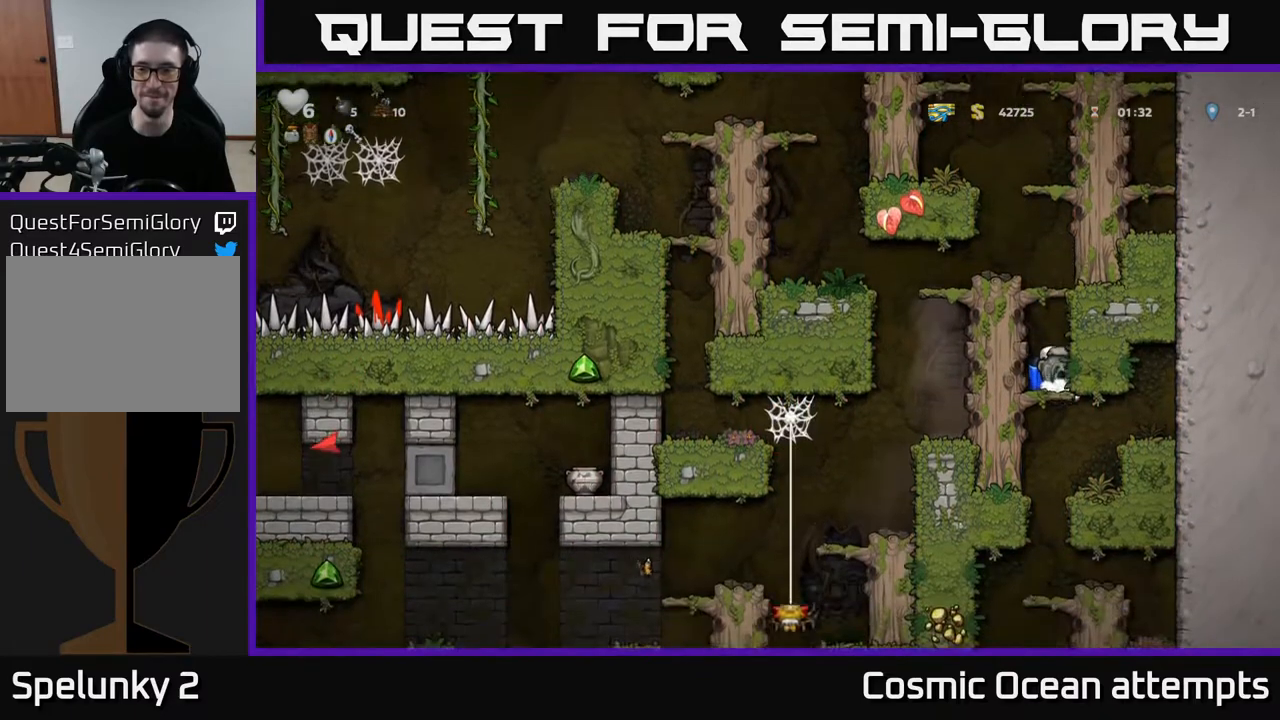
{"buttons": ["DPAD_DOWN"], "left_stick": "center", "right_stick": "center", "events": [[150, "DPAD_DOWN", "up"], [400, "DPAD_DOWN", "down"]]}
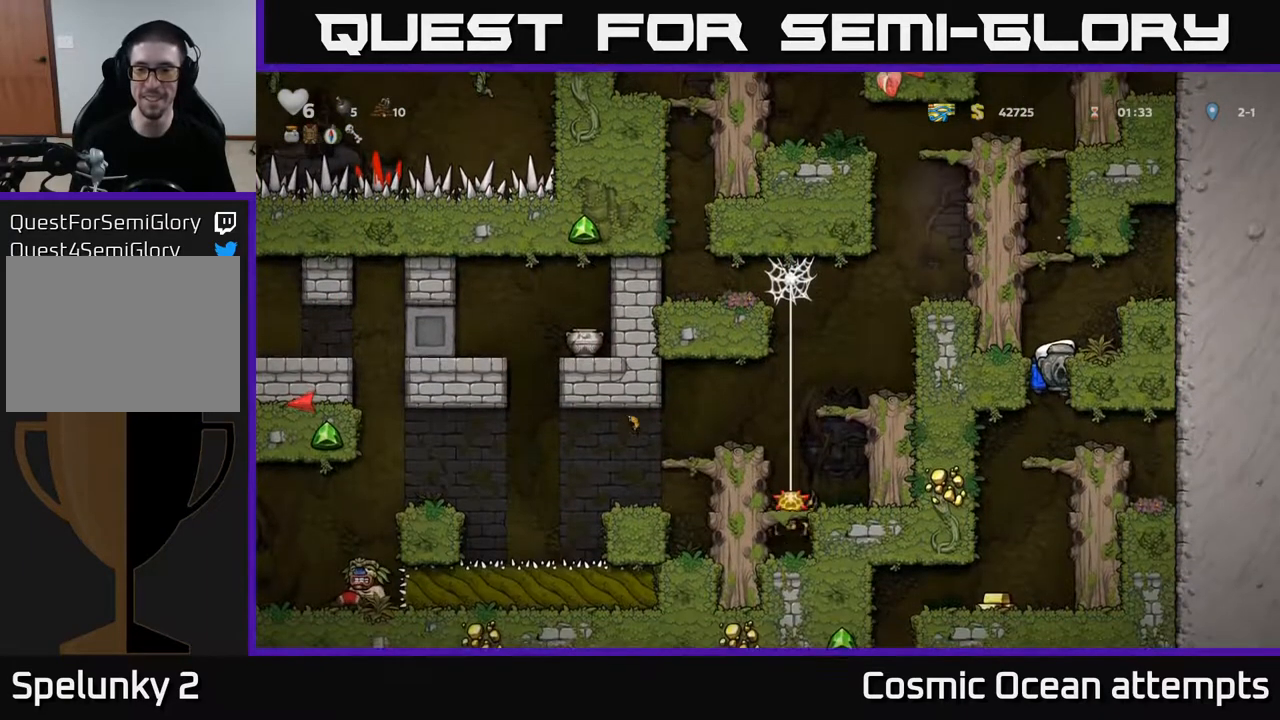
{"buttons": ["A", "DPAD_DOWN"], "left_stick": "center", "right_stick": "center", "events": [[50, "A", "down"], [150, "A", "up"], [450, "A", "down"]]}
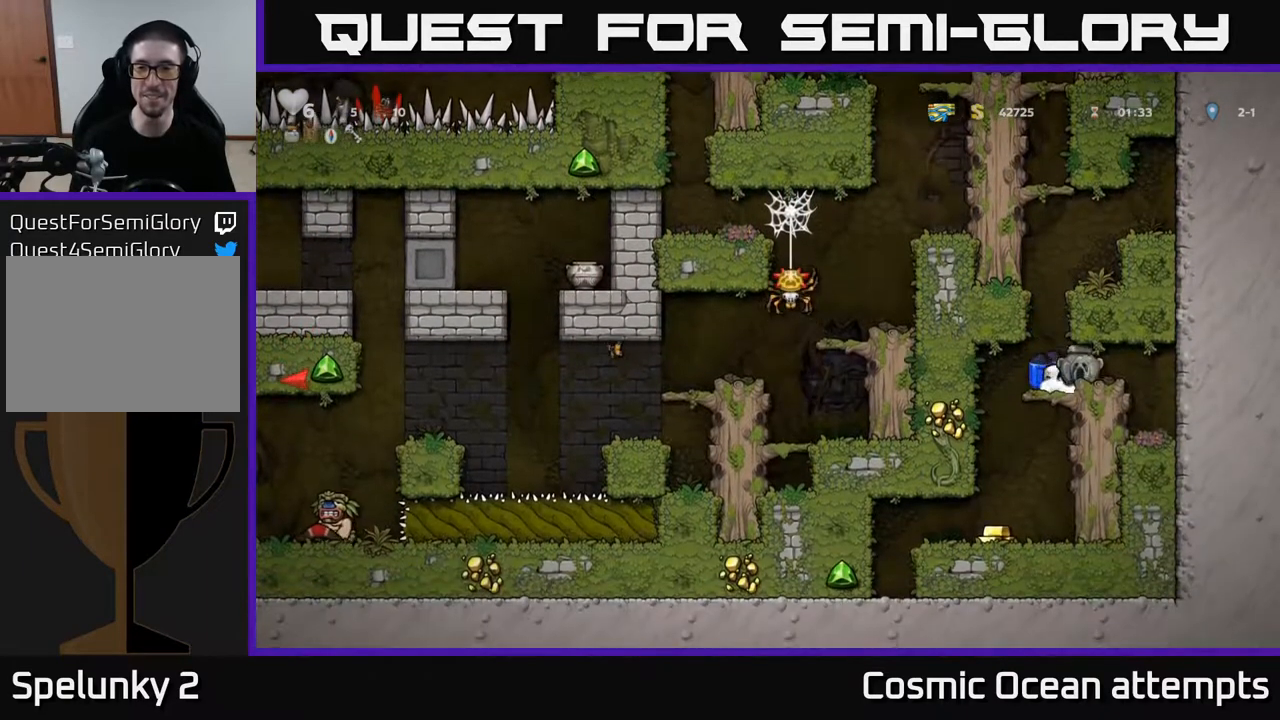
{"buttons": [], "left_stick": "center", "right_stick": "center", "events": [[67, "A", "up"], [167, "DPAD_DOWN", "up"], [183, "DPAD_LEFT", "down"], [333, "DPAD_LEFT", "up"]]}
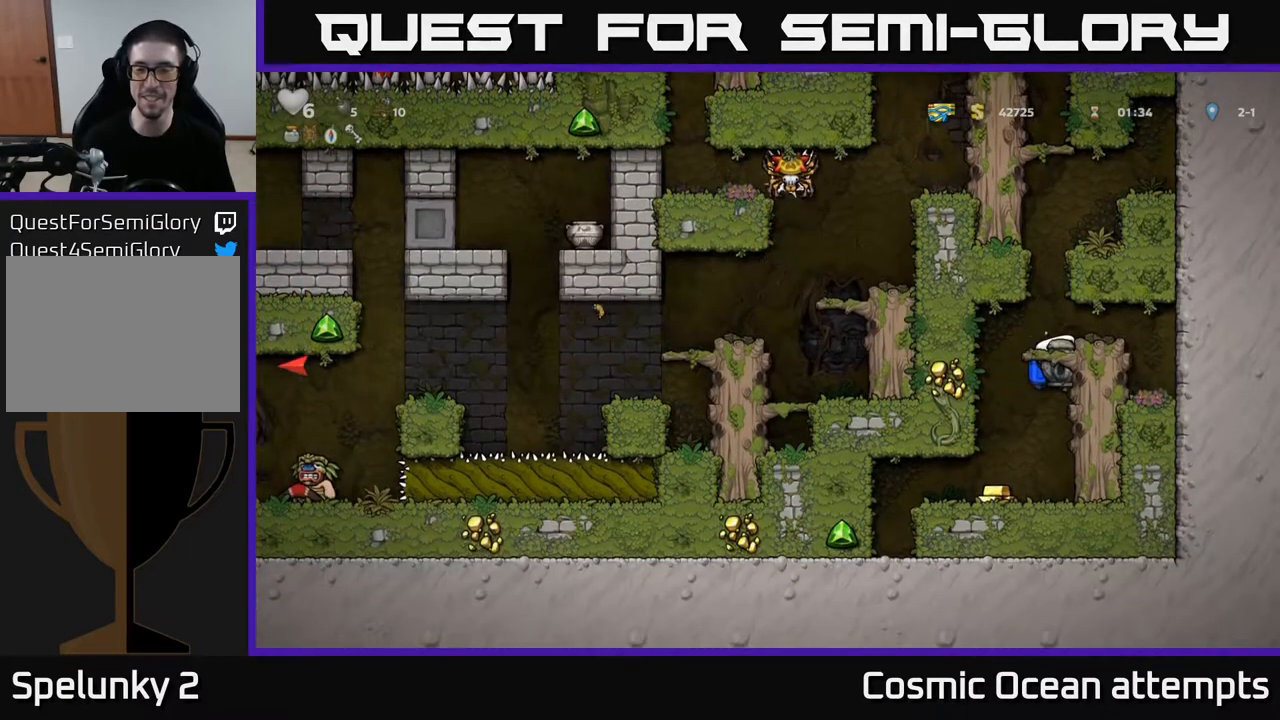
{"buttons": [], "left_stick": "center", "right_stick": "center", "events": [[117, "DPAD_DOWN", "down"], [200, "A", "down"], [300, "A", "up"], [333, "DPAD_DOWN", "up"], [367, "DPAD_LEFT", "down"], [500, "DPAD_LEFT", "up"]]}
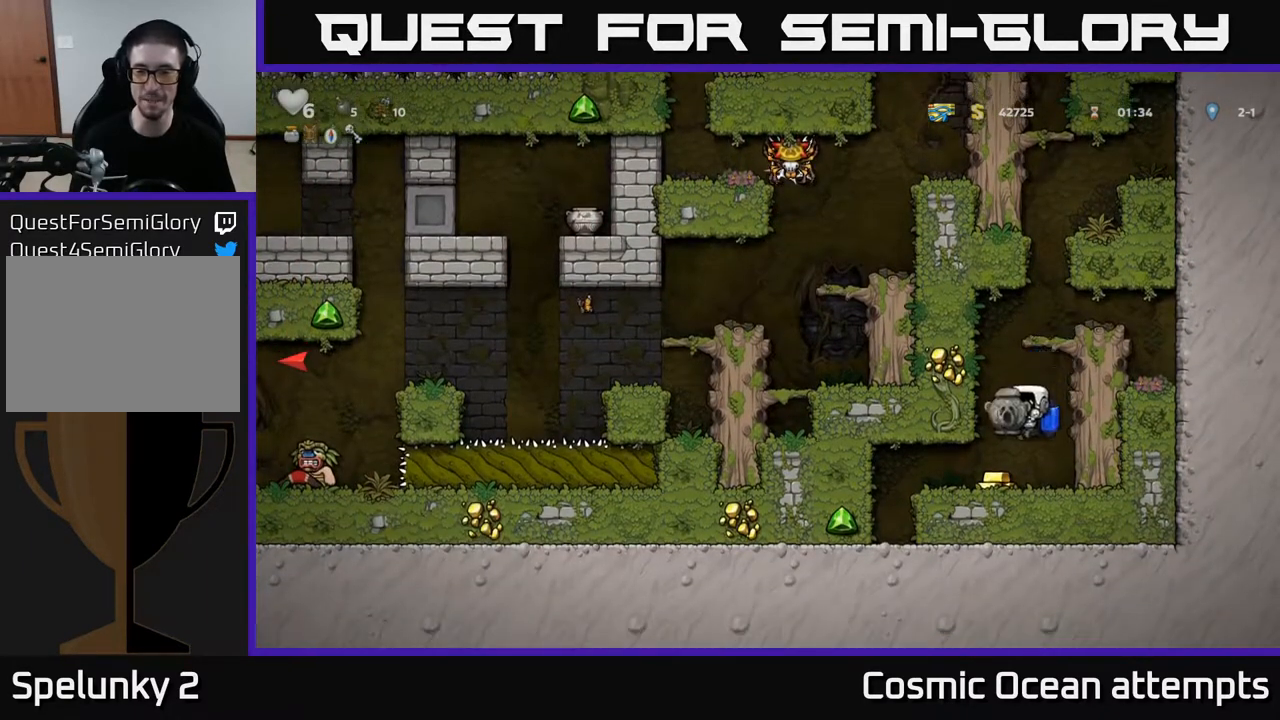
{"buttons": ["A"], "left_stick": "center", "right_stick": "center", "events": [[67, "DPAD_RIGHT", "down"], [250, "A", "down"], [333, "A", "up"], [350, "DPAD_RIGHT", "up"], [383, "A", "down"]]}
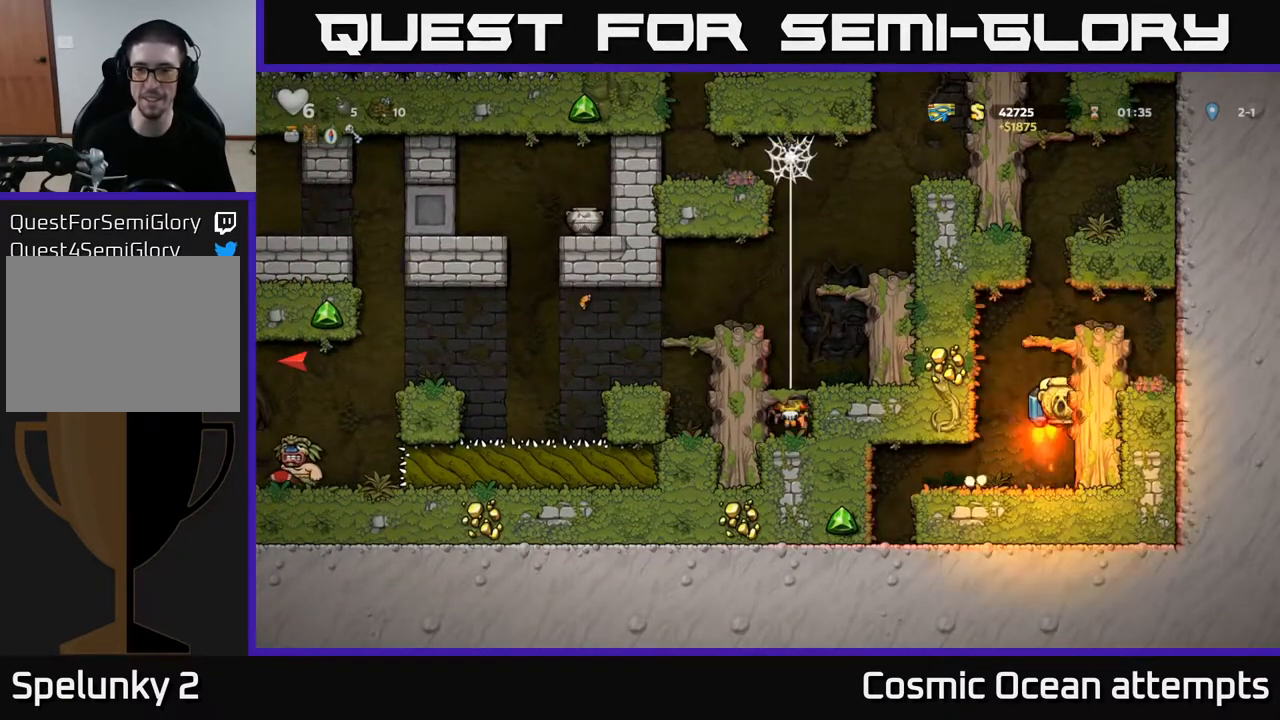
{"buttons": ["A"], "left_stick": "center", "right_stick": "center", "events": []}
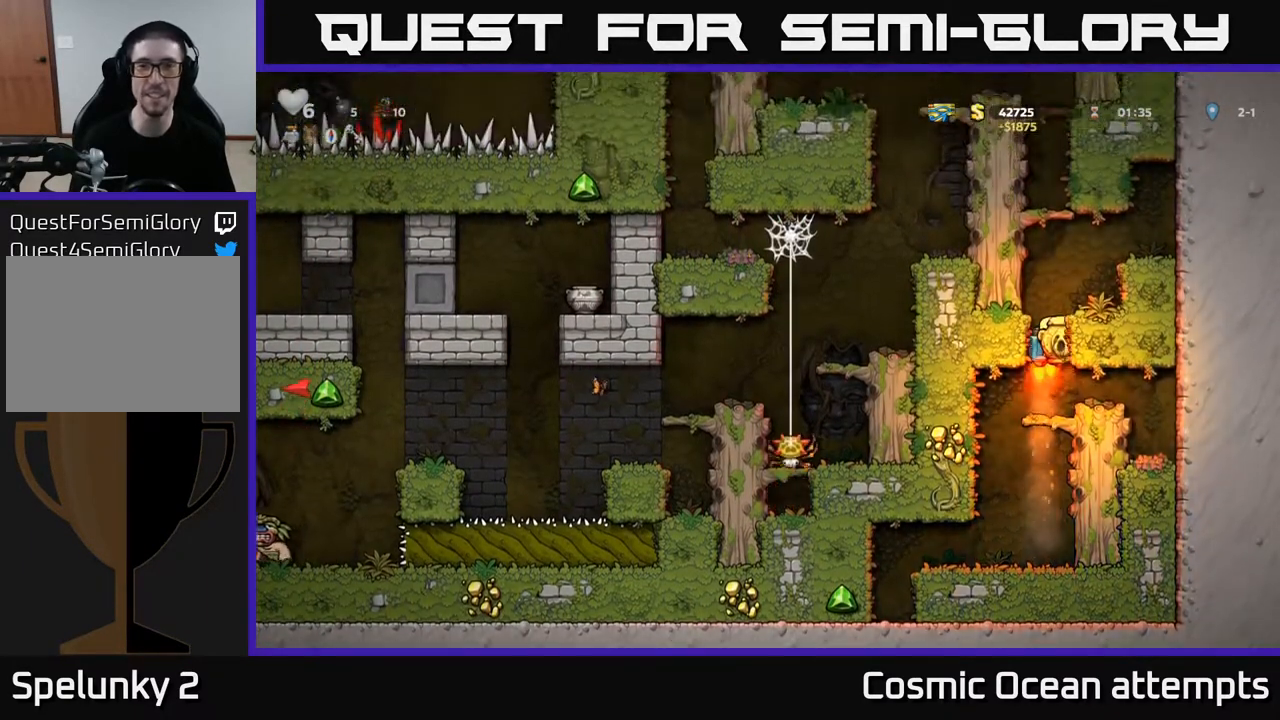
{"buttons": ["A", "DPAD_LEFT"], "left_stick": "center", "right_stick": "center", "events": [[150, "DPAD_LEFT", "down"], [267, "A", "up"], [483, "A", "down"]]}
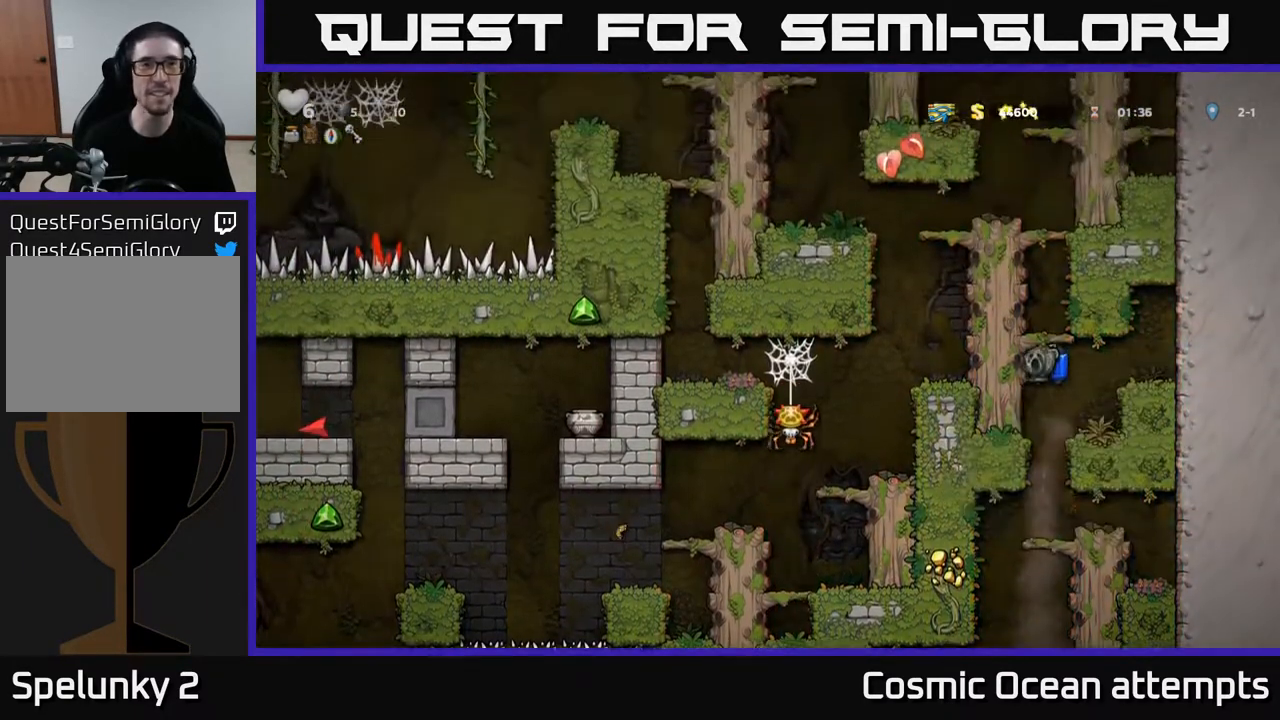
{"buttons": ["DPAD_LEFT"], "left_stick": "center", "right_stick": "center", "events": [[83, "A", "up"], [250, "A", "down"], [367, "A", "up"]]}